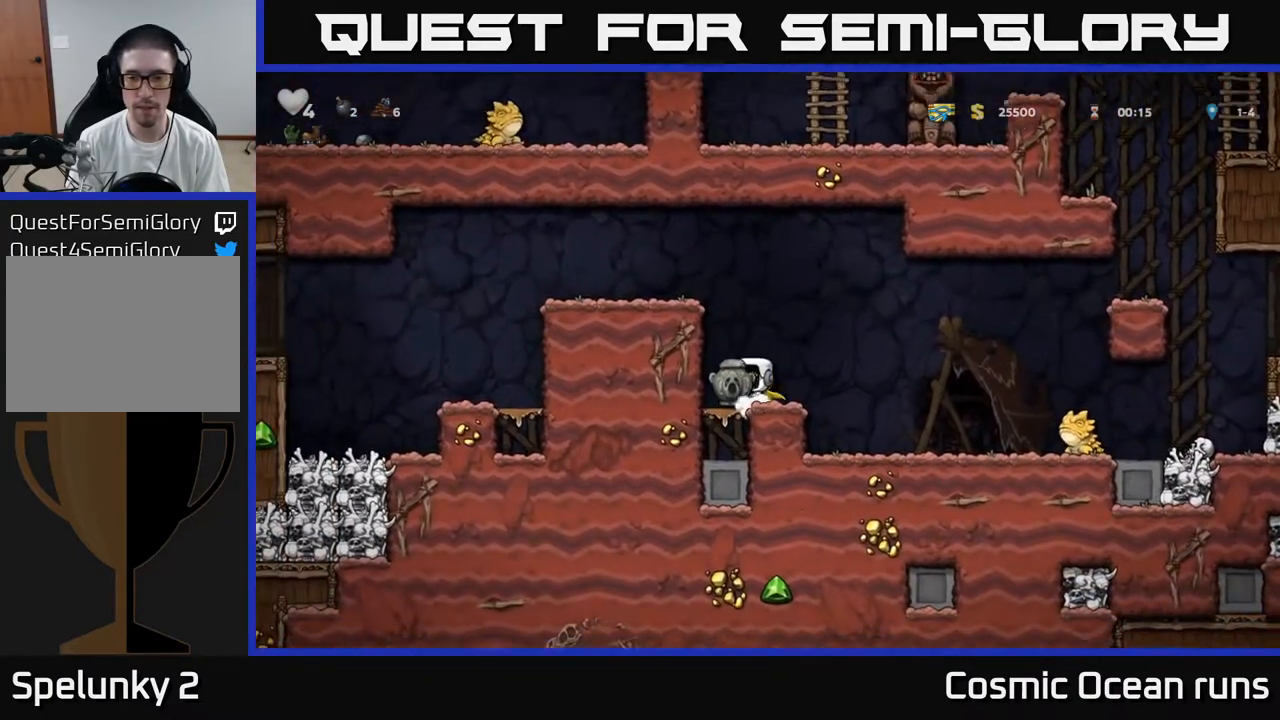
Gameplay with a controller (Xbox layout); each line is a JSON object with the inputs held at the frame after it. "events" lists button and stick changes between this image and that frame as [ms after this image, input, new state], when the widget could be followed in between.
{"buttons": ["DPAD_RIGHT"], "left_stick": "center", "right_stick": "center", "events": [[83, "DPAD_RIGHT", "down"], [217, "A", "down"], [483, "A", "up"]]}
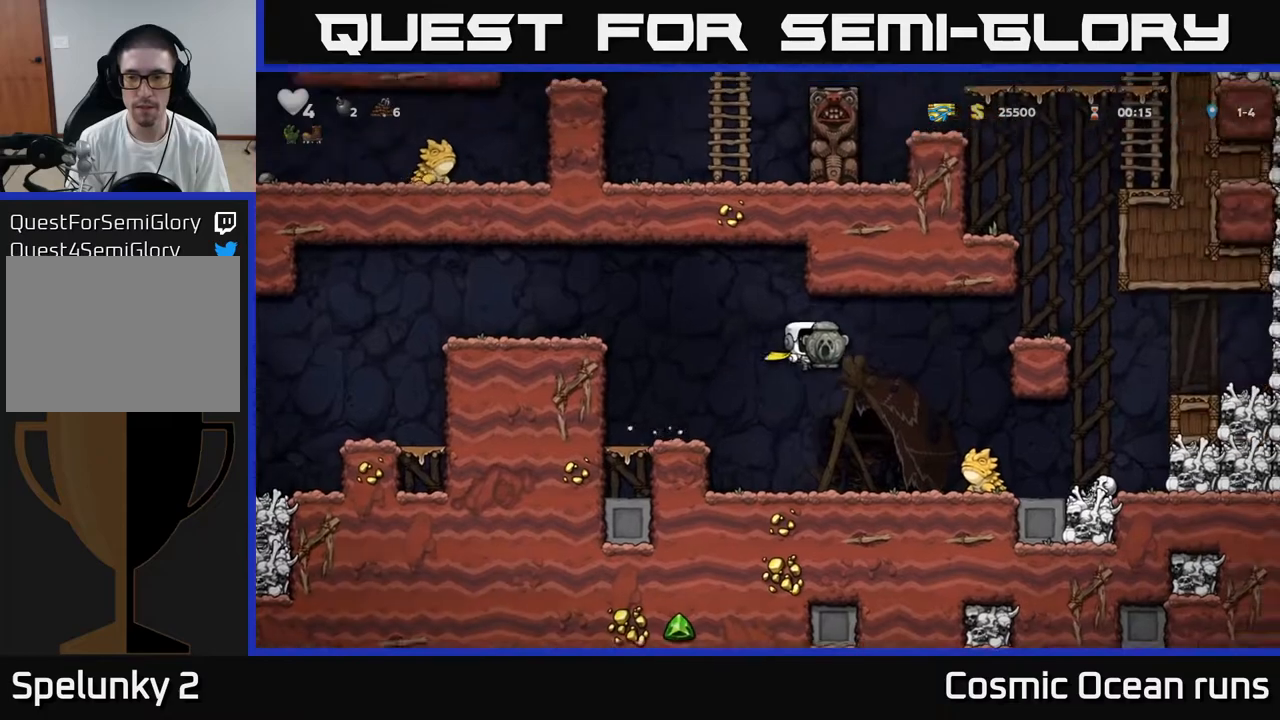
{"buttons": [], "left_stick": "center", "right_stick": "center", "events": [[50, "A", "down"], [250, "DPAD_RIGHT", "up"], [333, "A", "up"]]}
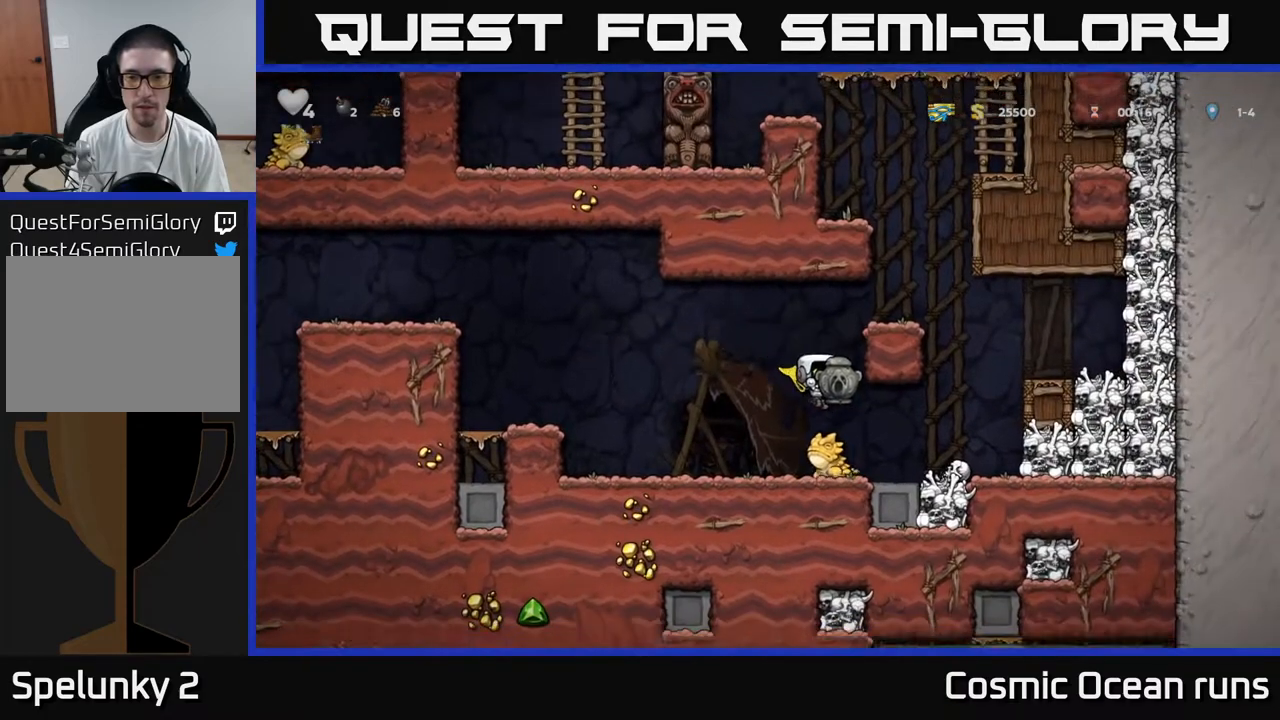
{"buttons": ["A", "DPAD_RIGHT"], "left_stick": "center", "right_stick": "center", "events": [[267, "DPAD_RIGHT", "down"], [483, "A", "down"]]}
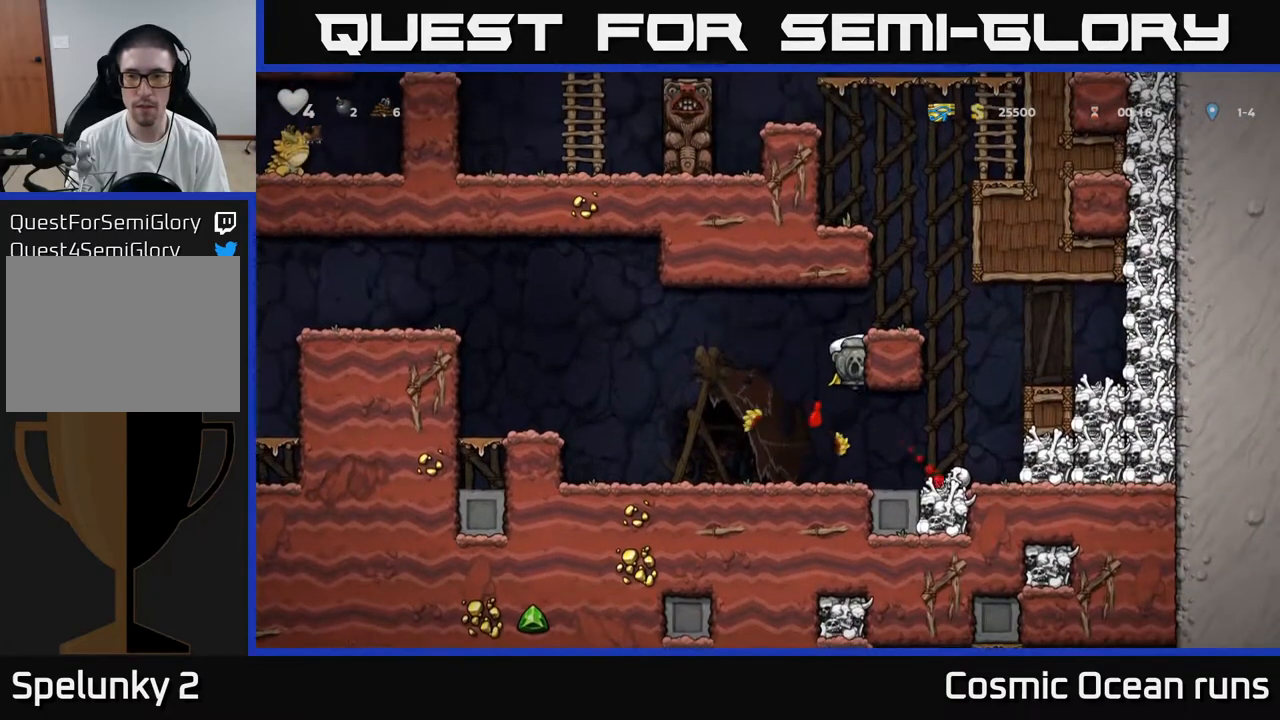
{"buttons": ["A"], "left_stick": "center", "right_stick": "center", "events": [[133, "A", "up"], [383, "DPAD_RIGHT", "up"], [450, "A", "down"]]}
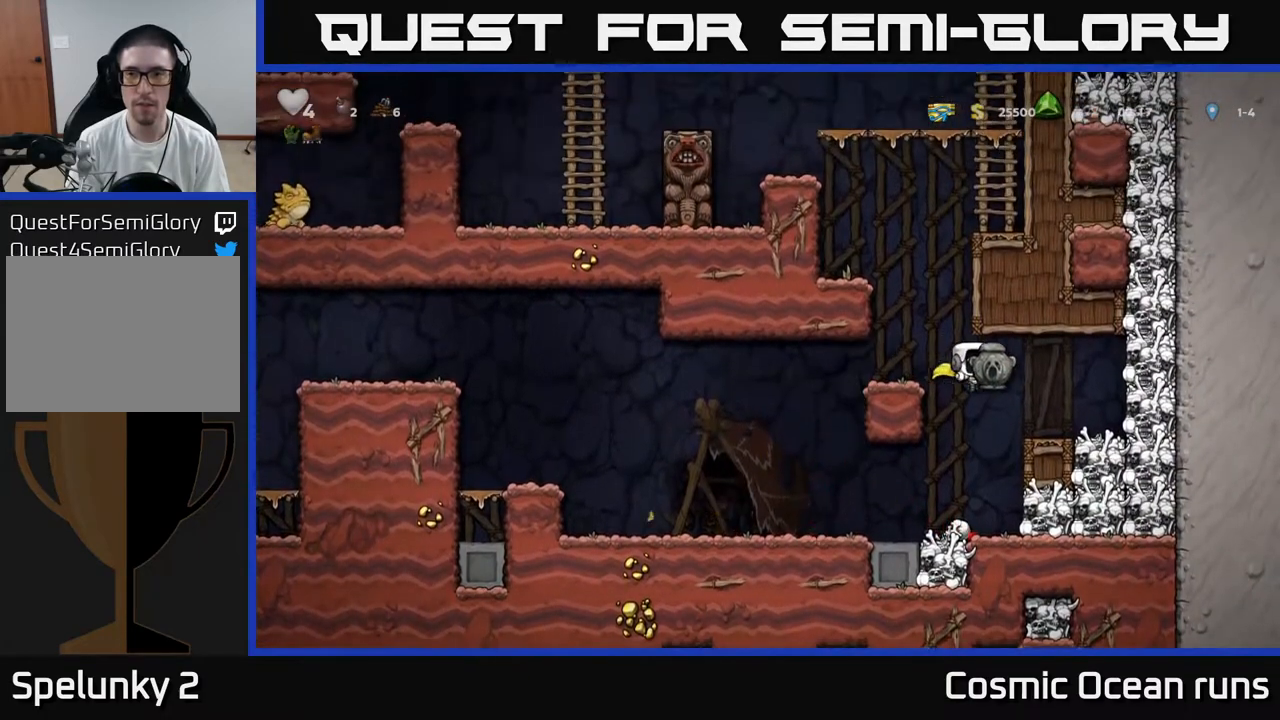
{"buttons": [], "left_stick": "center", "right_stick": "center", "events": [[67, "DPAD_LEFT", "down"], [250, "A", "up"], [267, "DPAD_LEFT", "up"], [300, "A", "down"], [500, "A", "up"]]}
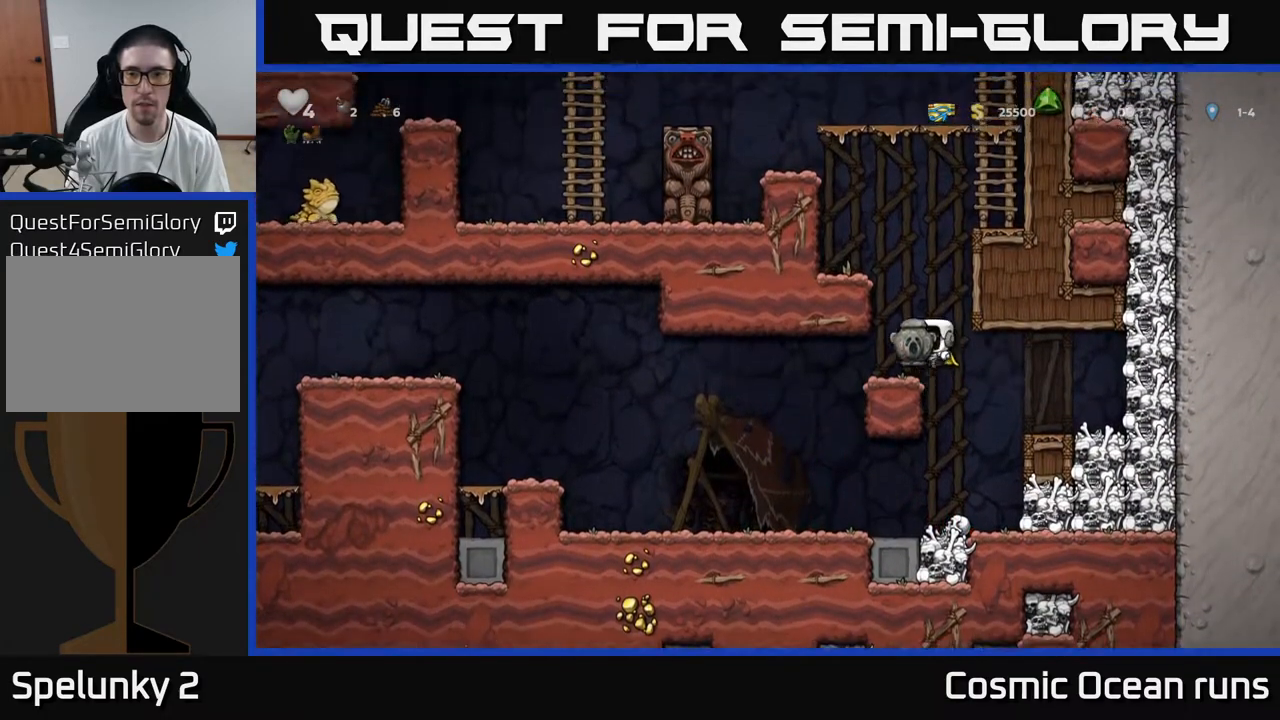
{"buttons": ["A", "DPAD_LEFT"], "left_stick": "center", "right_stick": "center", "events": [[133, "DPAD_LEFT", "down"], [500, "A", "down"]]}
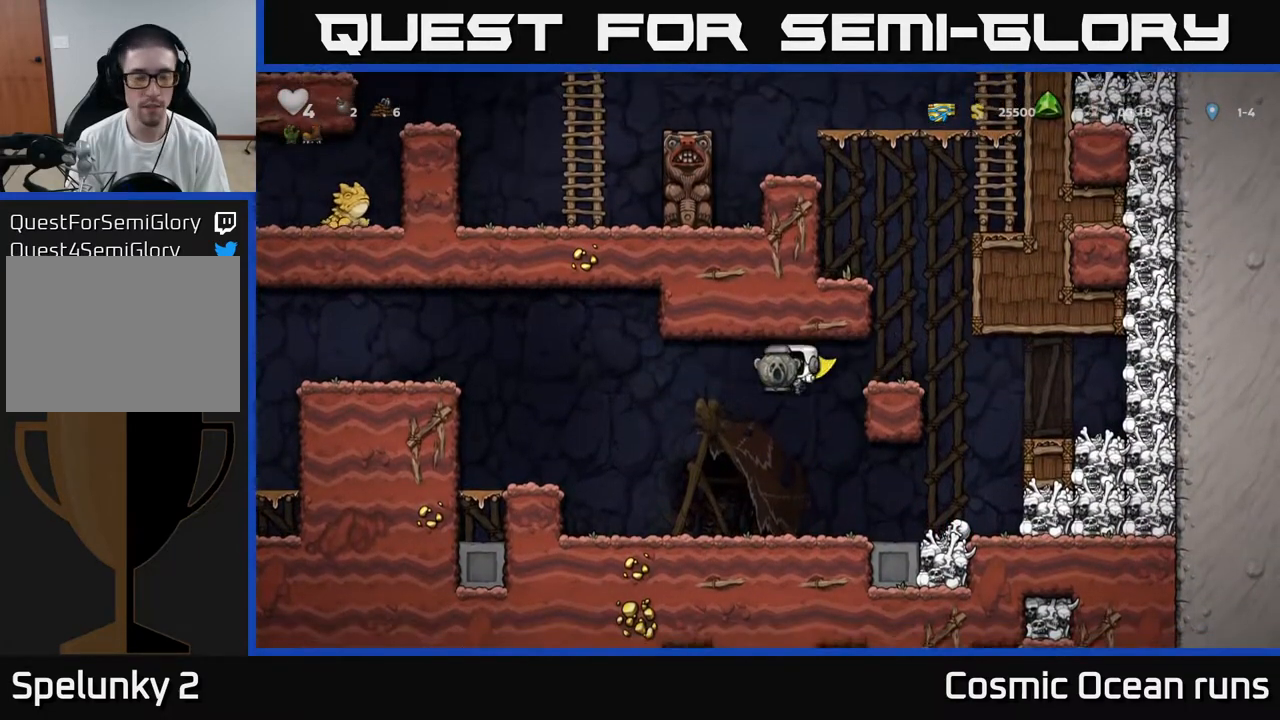
{"buttons": [], "left_stick": "center", "right_stick": "center", "events": [[100, "A", "up"], [167, "A", "down"], [350, "A", "up"], [483, "DPAD_LEFT", "up"]]}
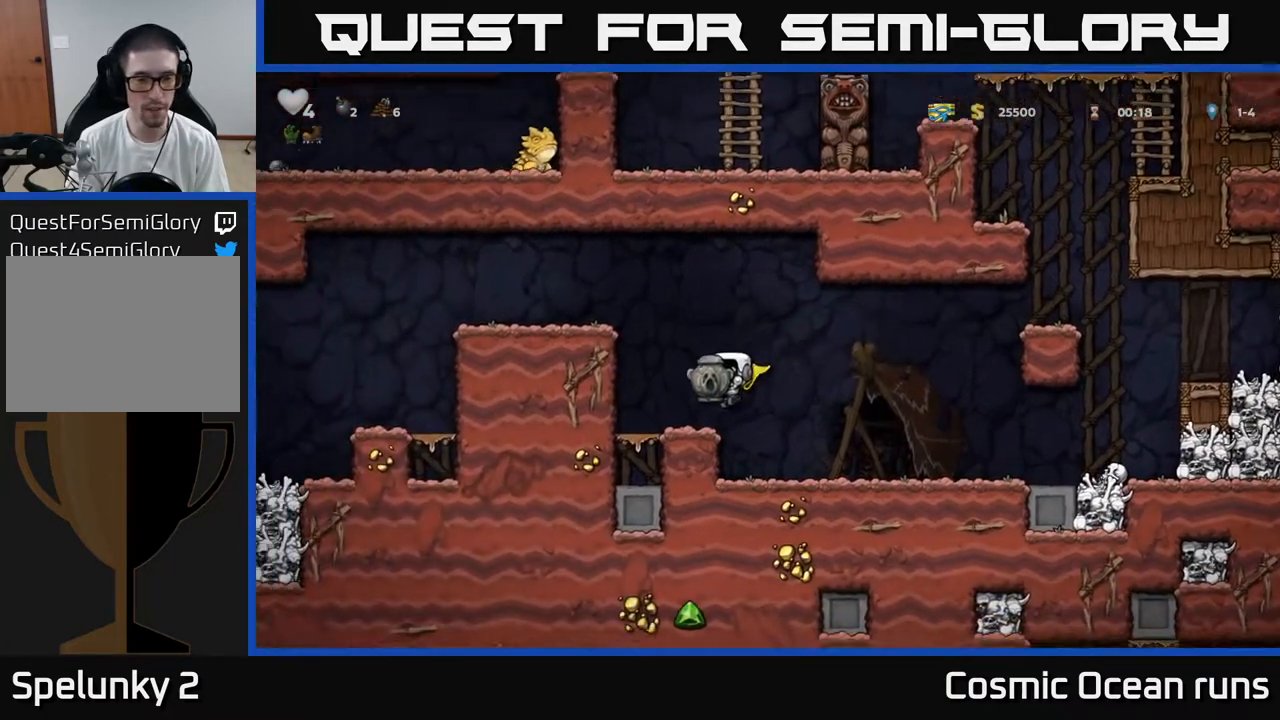
{"buttons": ["A", "DPAD_LEFT"], "left_stick": "center", "right_stick": "center", "events": [[133, "A", "down"], [200, "DPAD_LEFT", "down"], [317, "A", "up"], [417, "A", "down"]]}
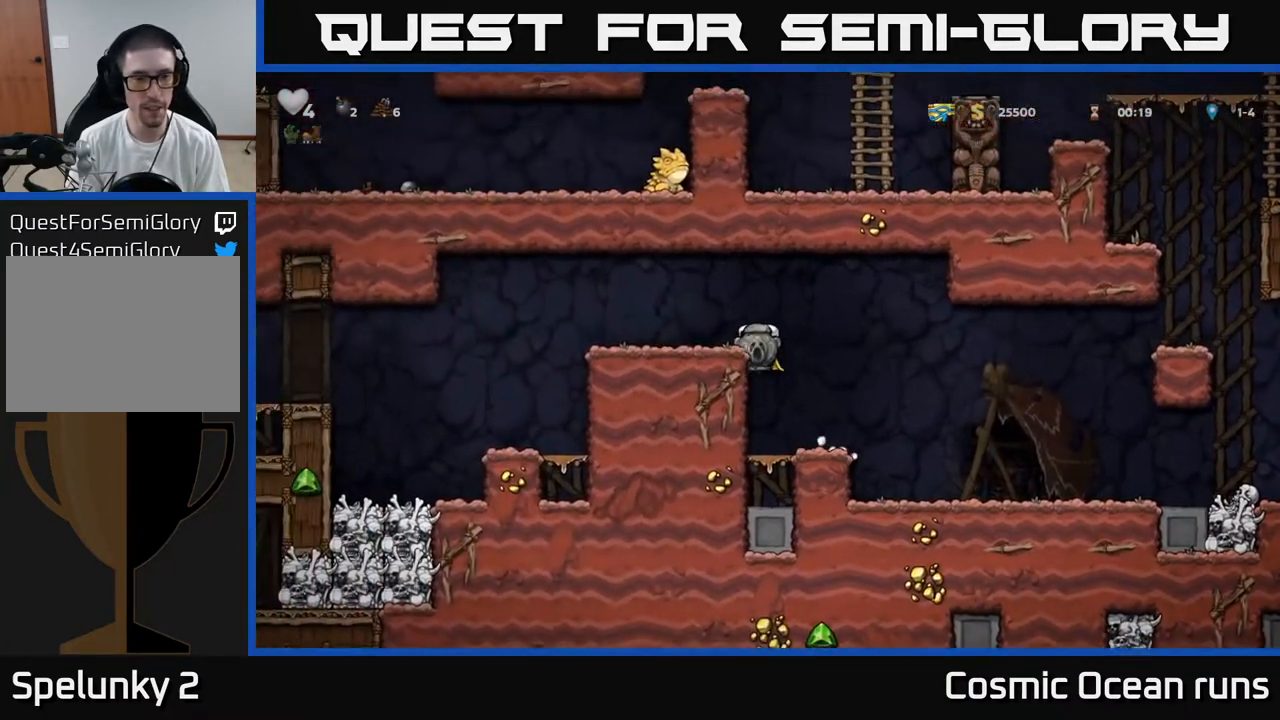
{"buttons": ["DPAD_LEFT"], "left_stick": "center", "right_stick": "center", "events": [[83, "A", "up"]]}
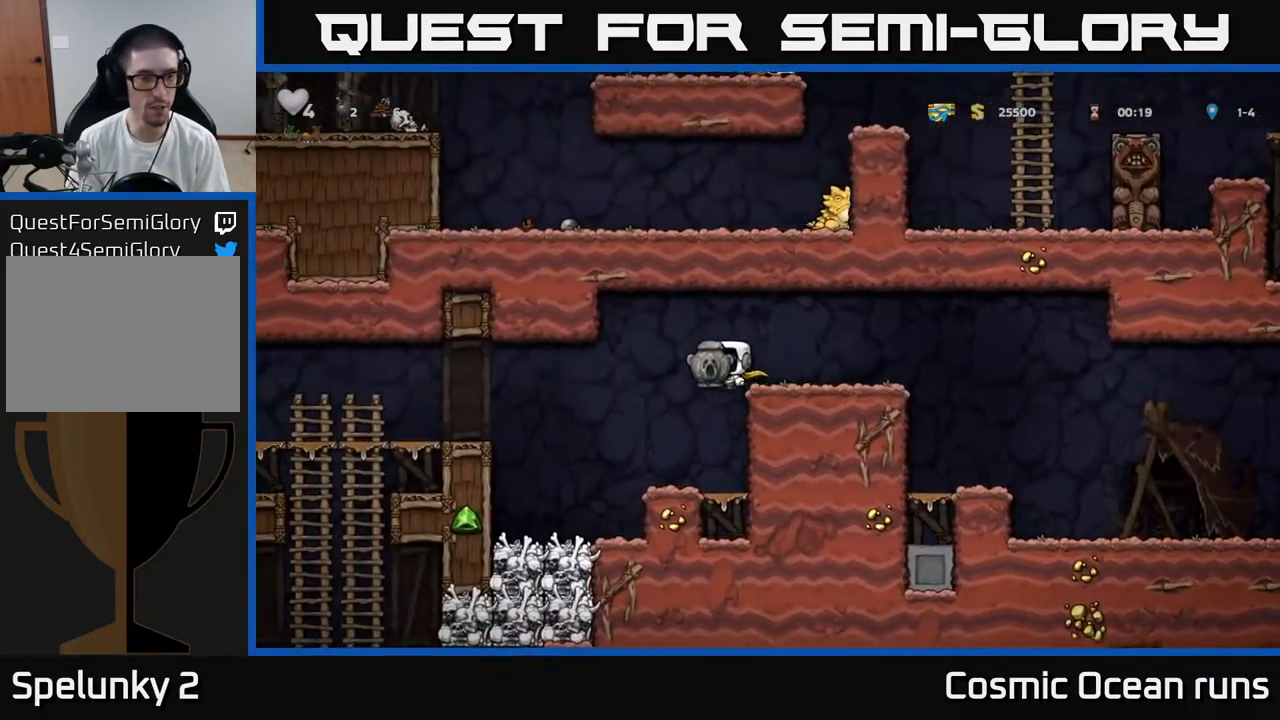
{"buttons": ["A", "DPAD_LEFT"], "left_stick": "center", "right_stick": "center", "events": [[100, "A", "down"]]}
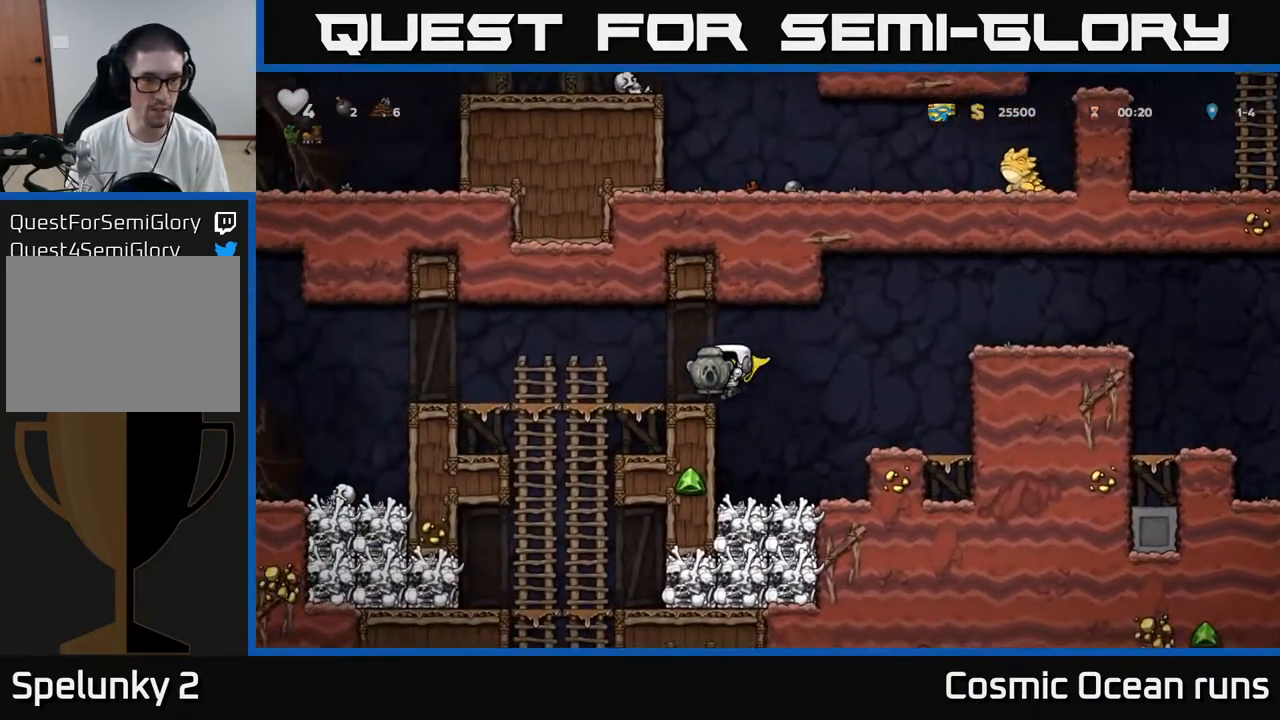
{"buttons": ["A"], "left_stick": "center", "right_stick": "center", "events": [[133, "A", "up"], [250, "DPAD_LEFT", "up"], [317, "DPAD_DOWN", "down"], [400, "A", "down"], [500, "DPAD_DOWN", "up"]]}
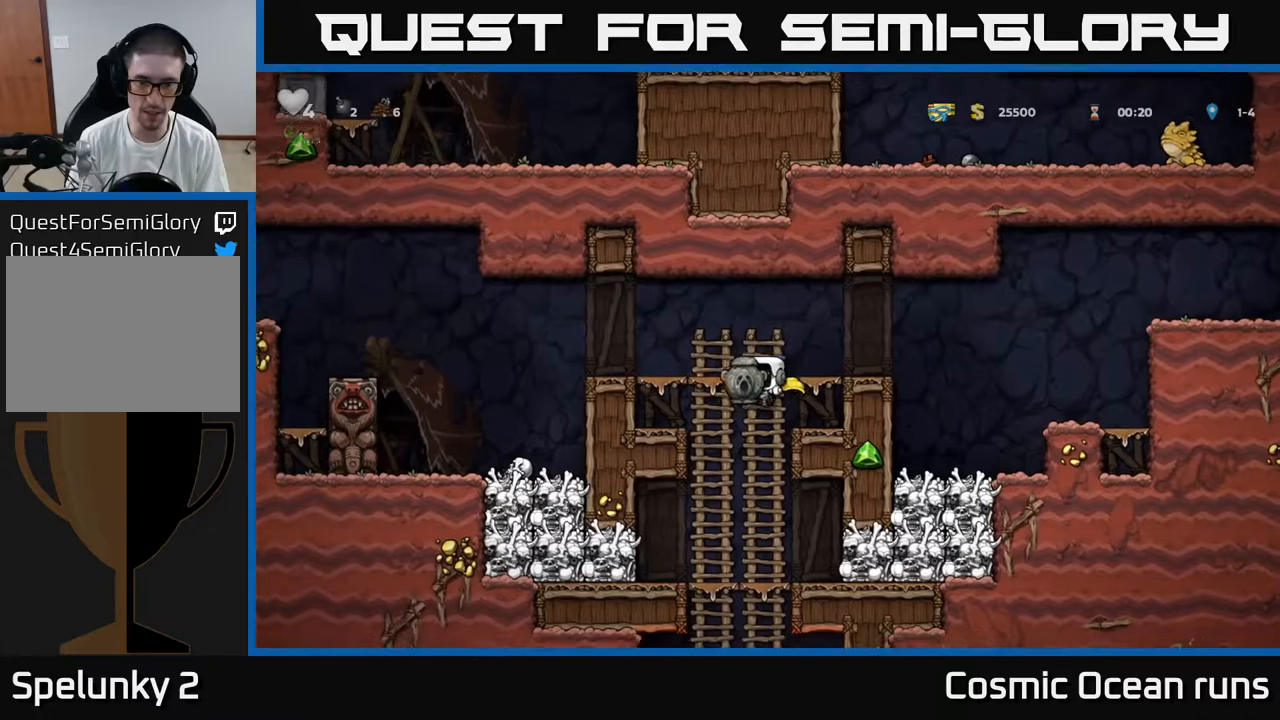
{"buttons": ["A", "DPAD_RIGHT"], "left_stick": "center", "right_stick": "center", "events": [[17, "A", "up"], [133, "A", "down"], [167, "DPAD_UP", "down"], [317, "DPAD_UP", "up"], [333, "DPAD_RIGHT", "down"]]}
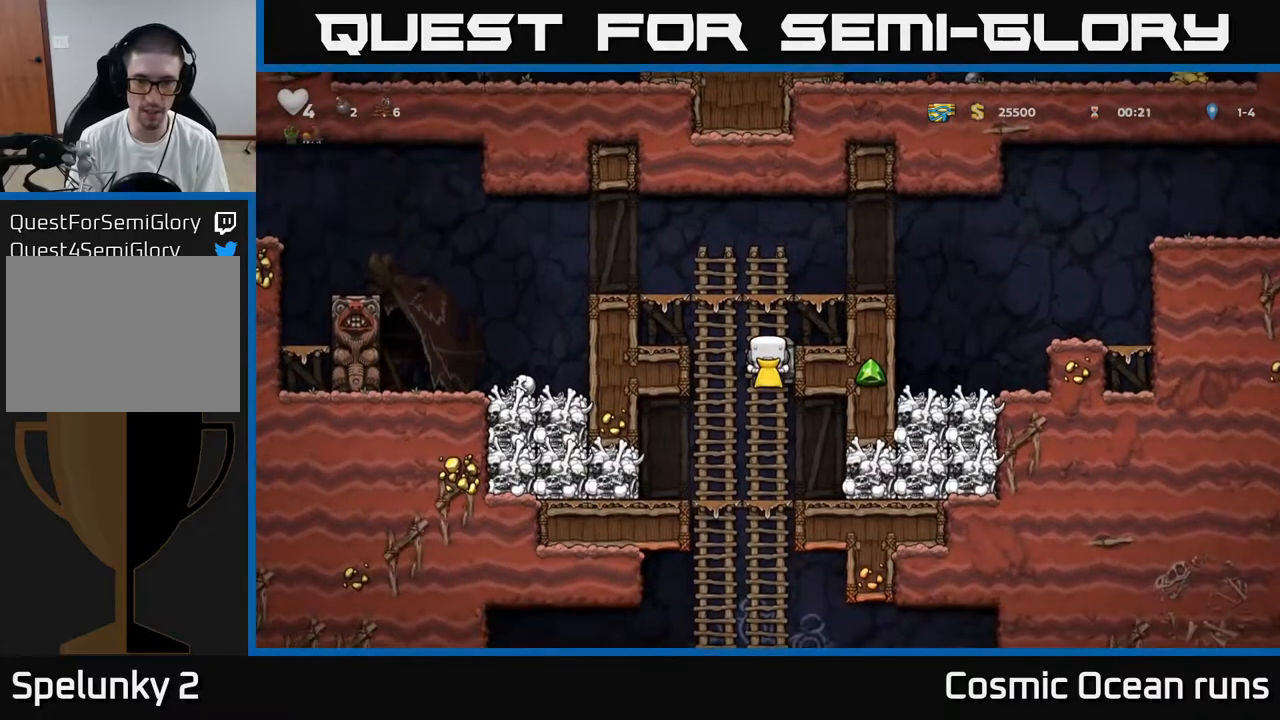
{"buttons": ["A", "DPAD_RIGHT"], "left_stick": "center", "right_stick": "center", "events": [[17, "A", "up"], [150, "A", "down"], [383, "A", "up"], [500, "A", "down"]]}
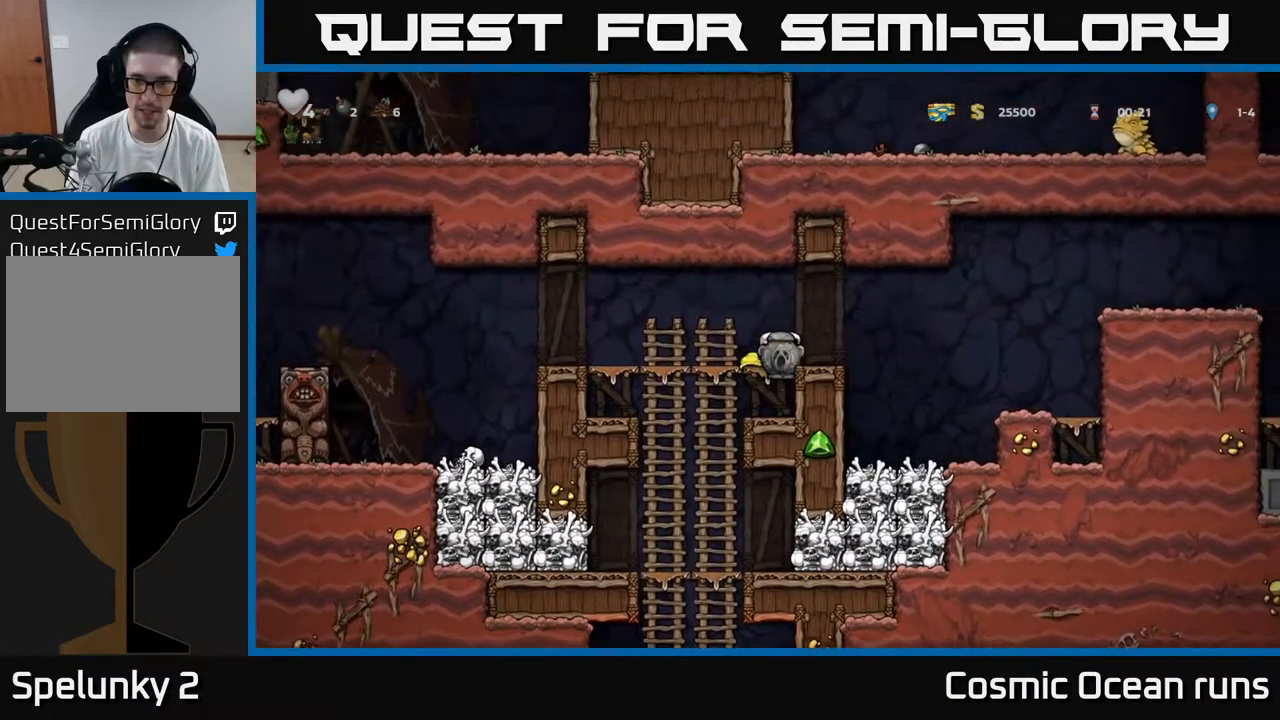
{"buttons": [], "left_stick": "center", "right_stick": "center", "events": [[200, "A", "up"], [333, "DPAD_RIGHT", "up"]]}
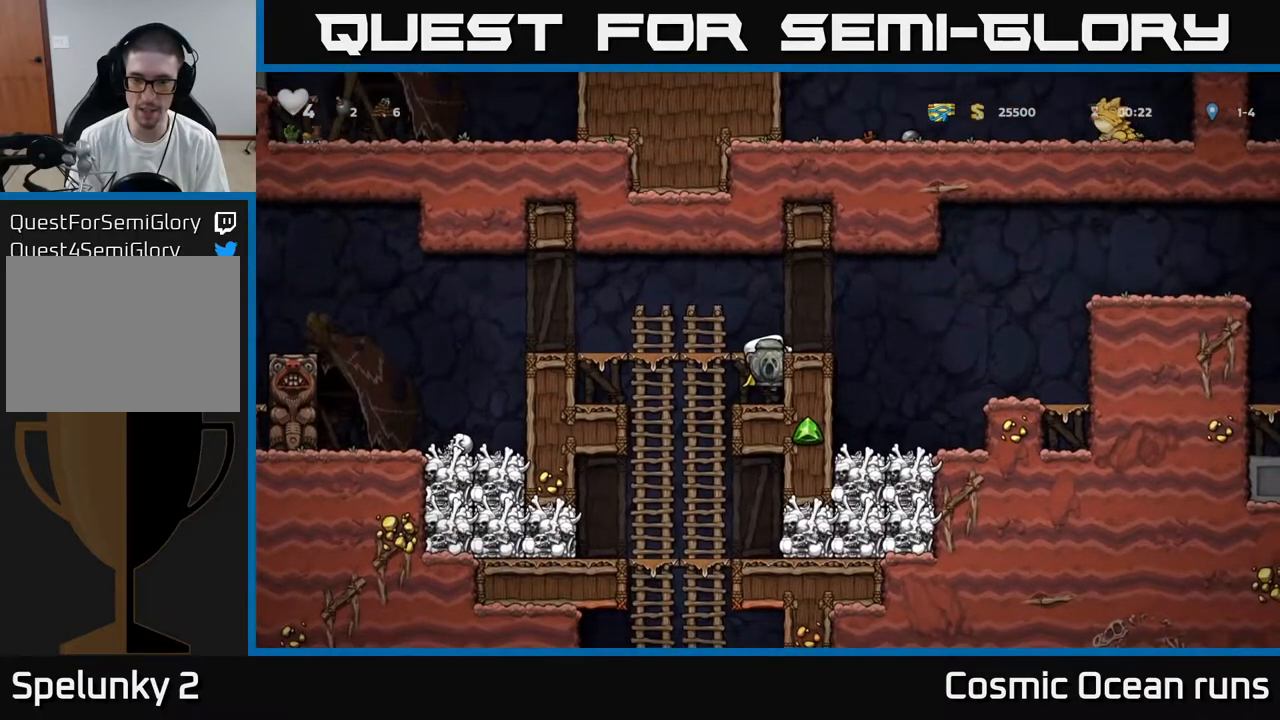
{"buttons": [], "left_stick": "center", "right_stick": "center", "events": [[33, "A", "down"], [67, "DPAD_RIGHT", "down"], [183, "A", "up"], [333, "DPAD_RIGHT", "up"]]}
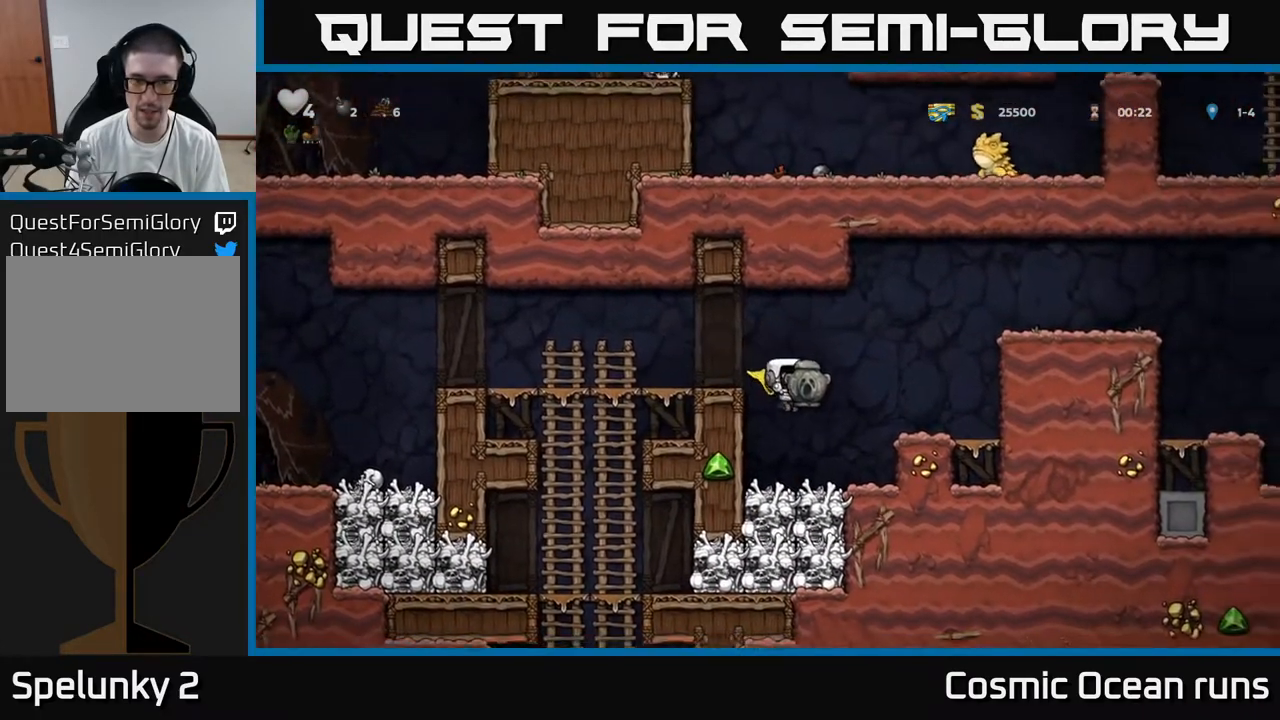
{"buttons": ["A", "DPAD_LEFT"], "left_stick": "center", "right_stick": "center", "events": [[133, "DPAD_DOWN", "down"], [250, "X", "down"], [367, "DPAD_DOWN", "up"], [383, "A", "down"], [383, "X", "up"], [417, "DPAD_LEFT", "down"]]}
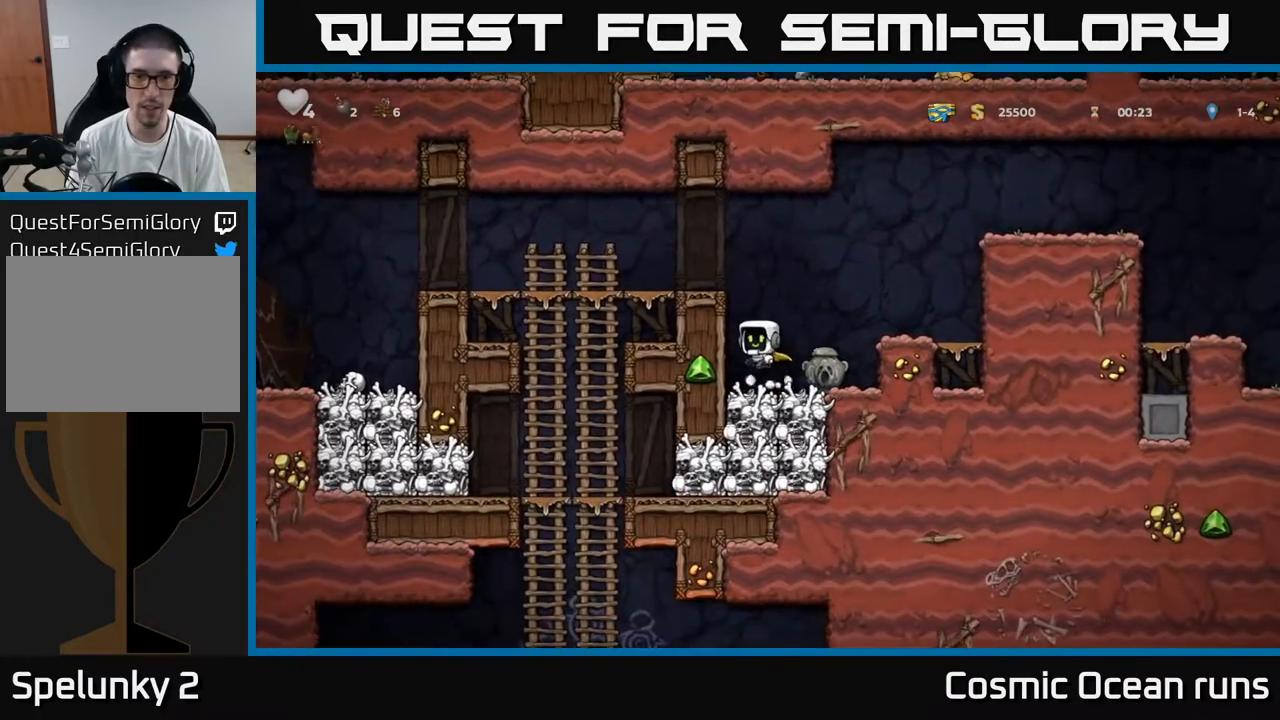
{"buttons": ["DPAD_LEFT"], "left_stick": "center", "right_stick": "center", "events": [[67, "A", "up"], [183, "A", "down"], [317, "A", "up"]]}
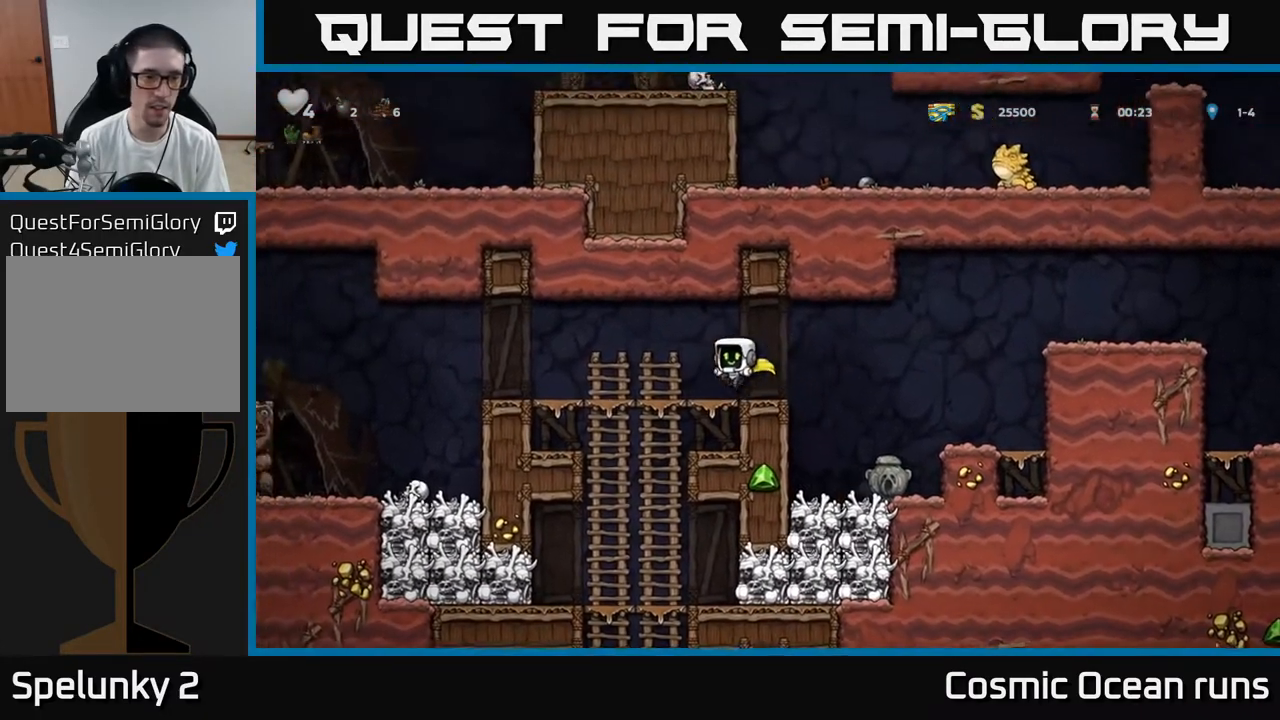
{"buttons": ["DPAD_LEFT"], "left_stick": "center", "right_stick": "center", "events": [[267, "A", "down"], [350, "A", "up"]]}
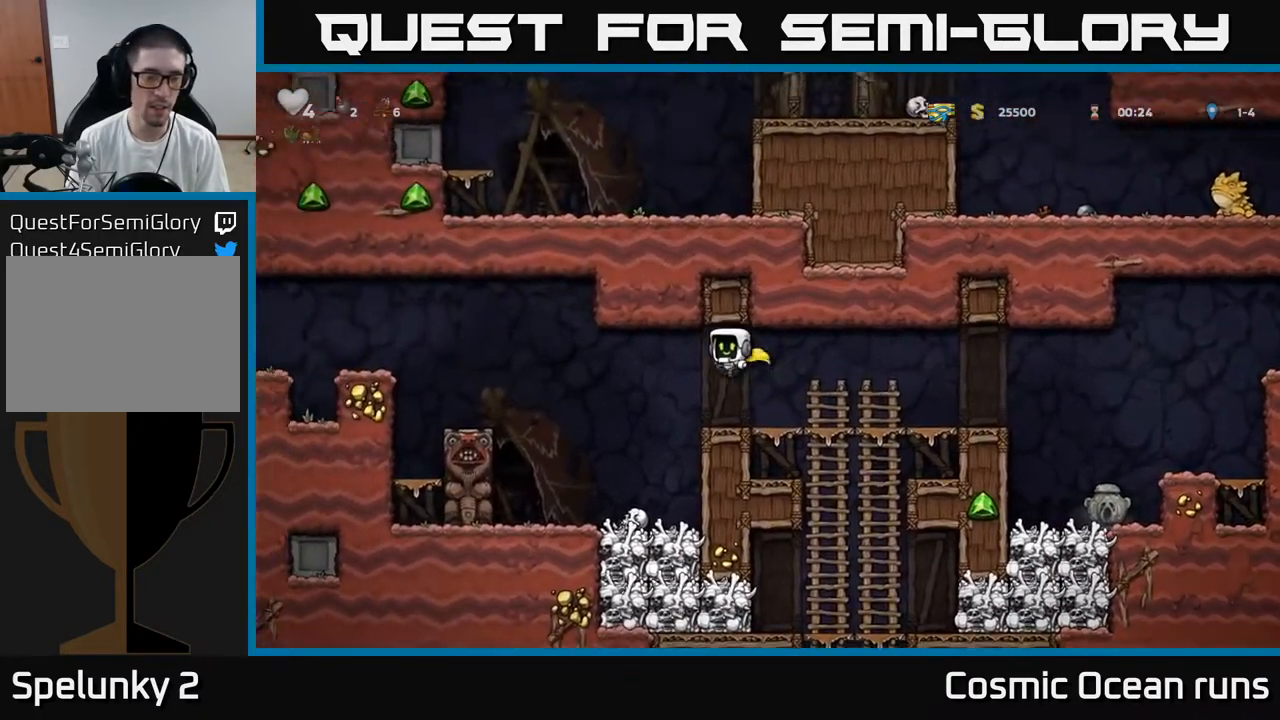
{"buttons": ["X", "DPAD_DOWN"], "left_stick": "center", "right_stick": "center", "events": [[117, "DPAD_LEFT", "up"], [217, "DPAD_DOWN", "down"], [500, "X", "down"]]}
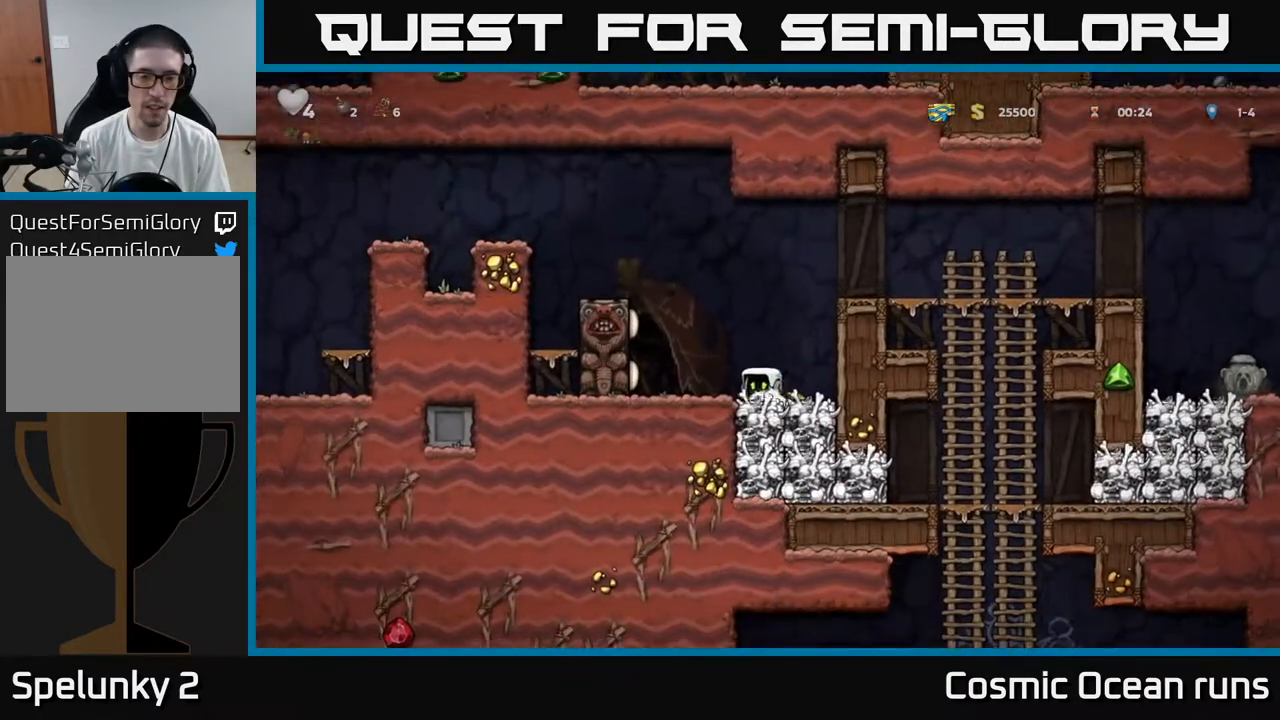
{"buttons": ["A", "DPAD_RIGHT"], "left_stick": "center", "right_stick": "center", "events": [[83, "DPAD_DOWN", "up"], [83, "DPAD_RIGHT", "down"], [100, "X", "up"], [117, "A", "down"], [283, "A", "up"], [383, "A", "down"]]}
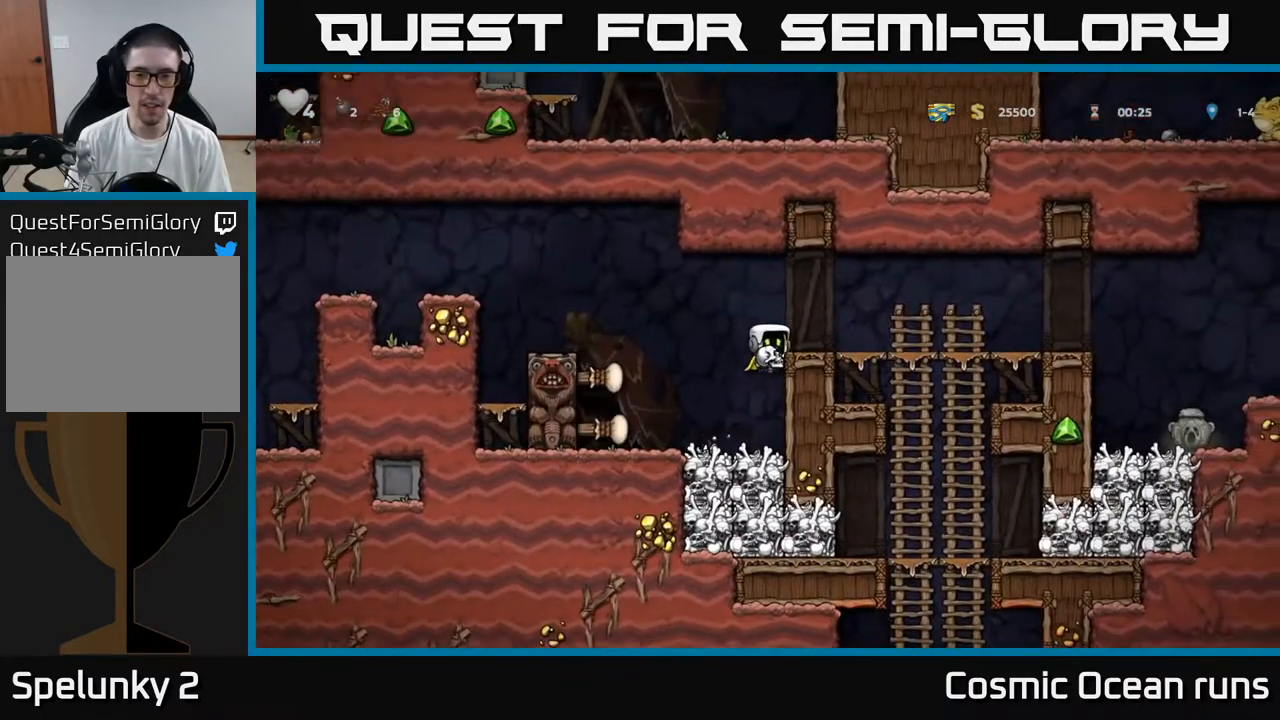
{"buttons": ["A", "DPAD_DOWN"], "left_stick": "center", "right_stick": "center", "events": [[33, "A", "up"], [317, "DPAD_DOWN", "down"], [350, "DPAD_RIGHT", "up"], [433, "A", "down"]]}
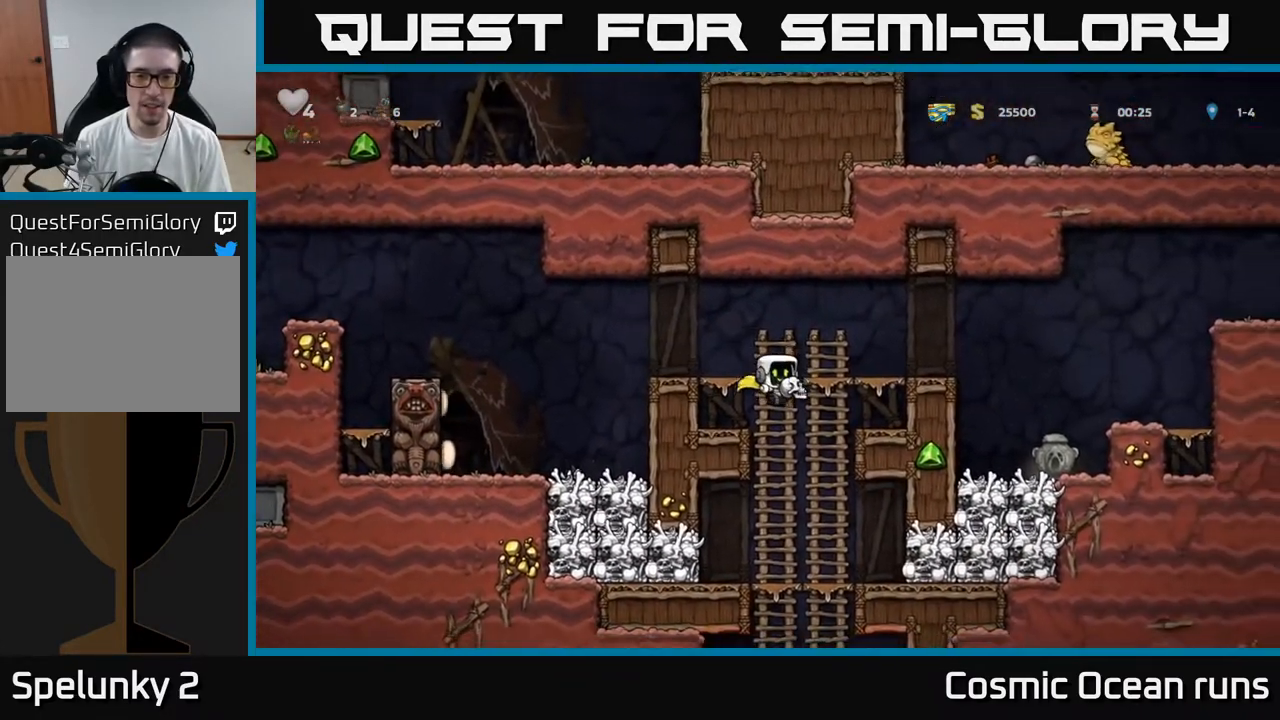
{"buttons": ["A", "DPAD_DOWN"], "left_stick": "center", "right_stick": "center", "events": [[33, "A", "up"], [50, "DPAD_DOWN", "up"], [250, "DPAD_UP", "down"], [317, "DPAD_UP", "up"], [350, "DPAD_DOWN", "down"], [433, "A", "down"]]}
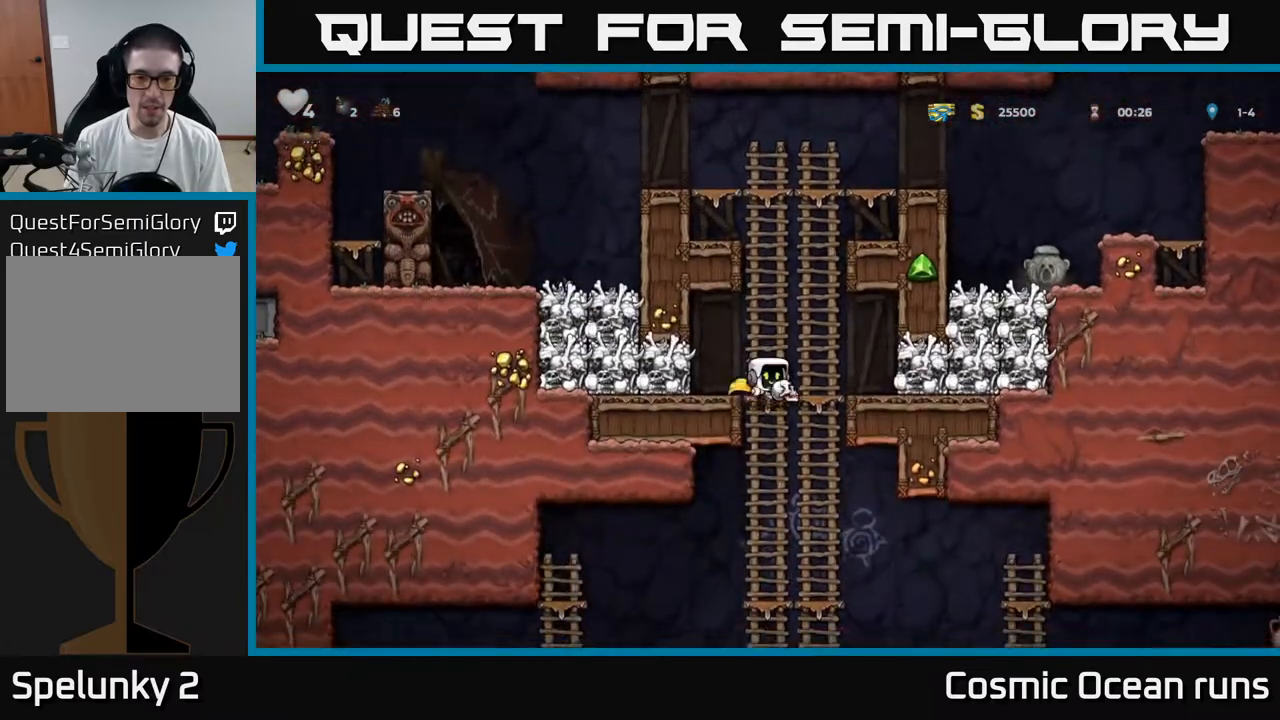
{"buttons": [], "left_stick": "center", "right_stick": "center", "events": [[33, "A", "up"], [133, "DPAD_DOWN", "up"], [233, "DPAD_UP", "down"], [383, "DPAD_UP", "up"]]}
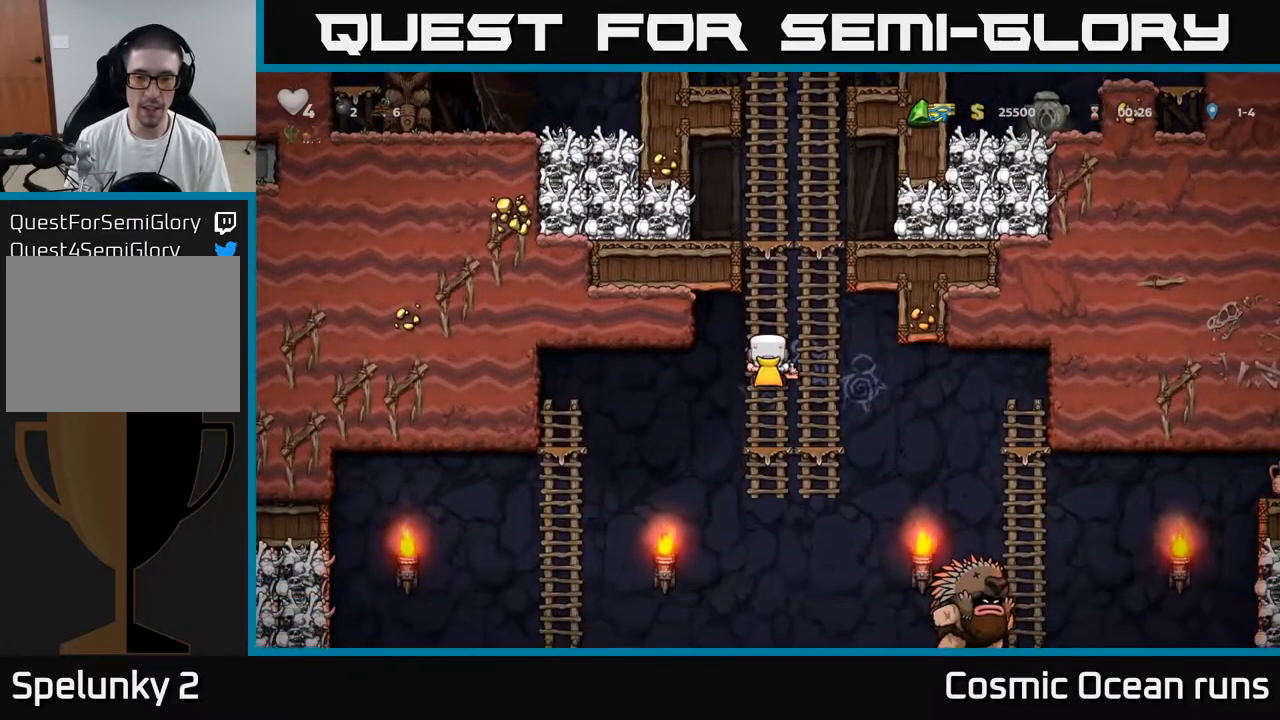
{"buttons": [], "left_stick": "center", "right_stick": "center", "events": [[67, "DPAD_DOWN", "down"], [450, "DPAD_DOWN", "up"]]}
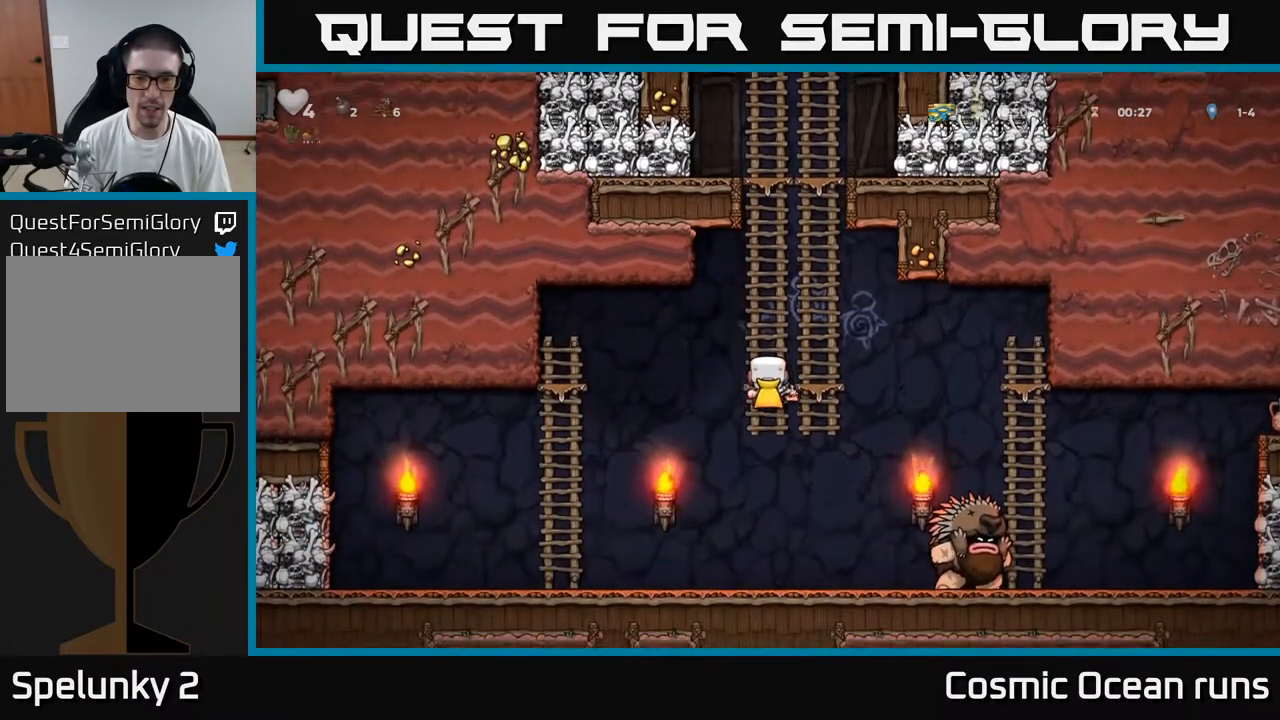
{"buttons": [], "left_stick": "center", "right_stick": "center", "events": [[367, "DPAD_DOWN", "down"], [433, "DPAD_DOWN", "up"]]}
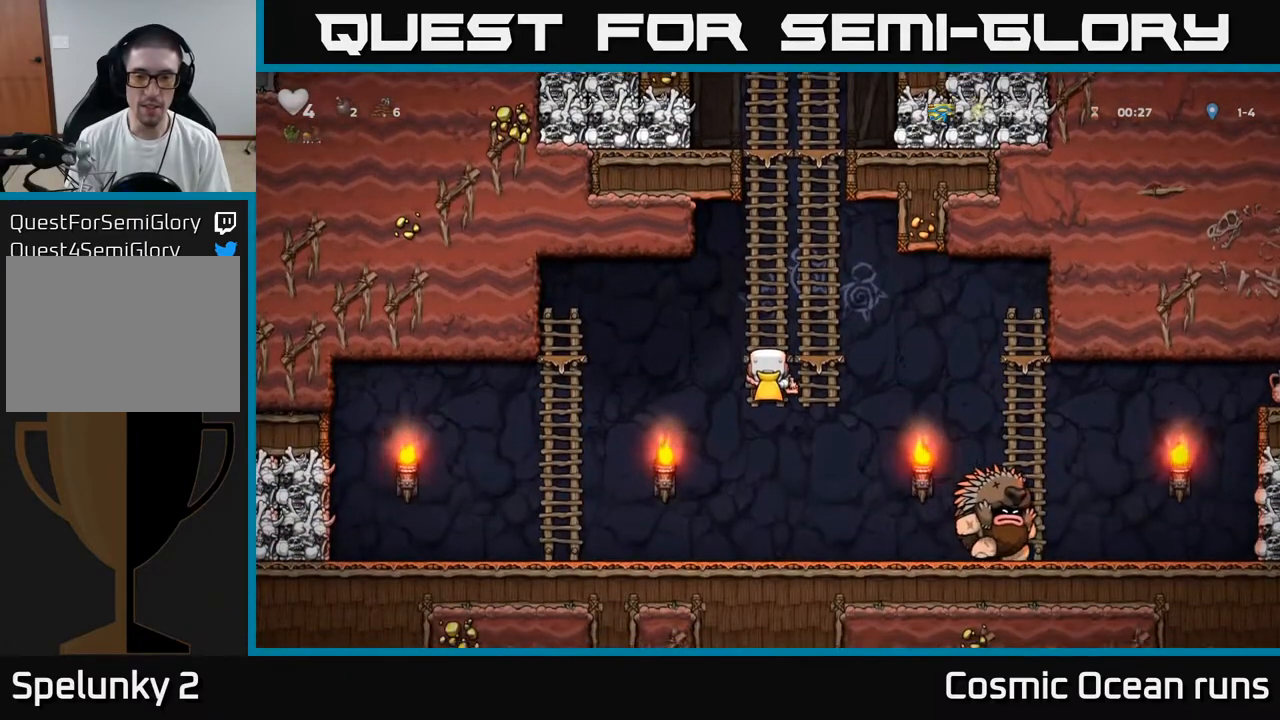
{"buttons": [], "left_stick": "center", "right_stick": "center", "events": [[317, "DPAD_DOWN", "down"], [350, "A", "down"], [400, "DPAD_DOWN", "up"], [433, "A", "up"]]}
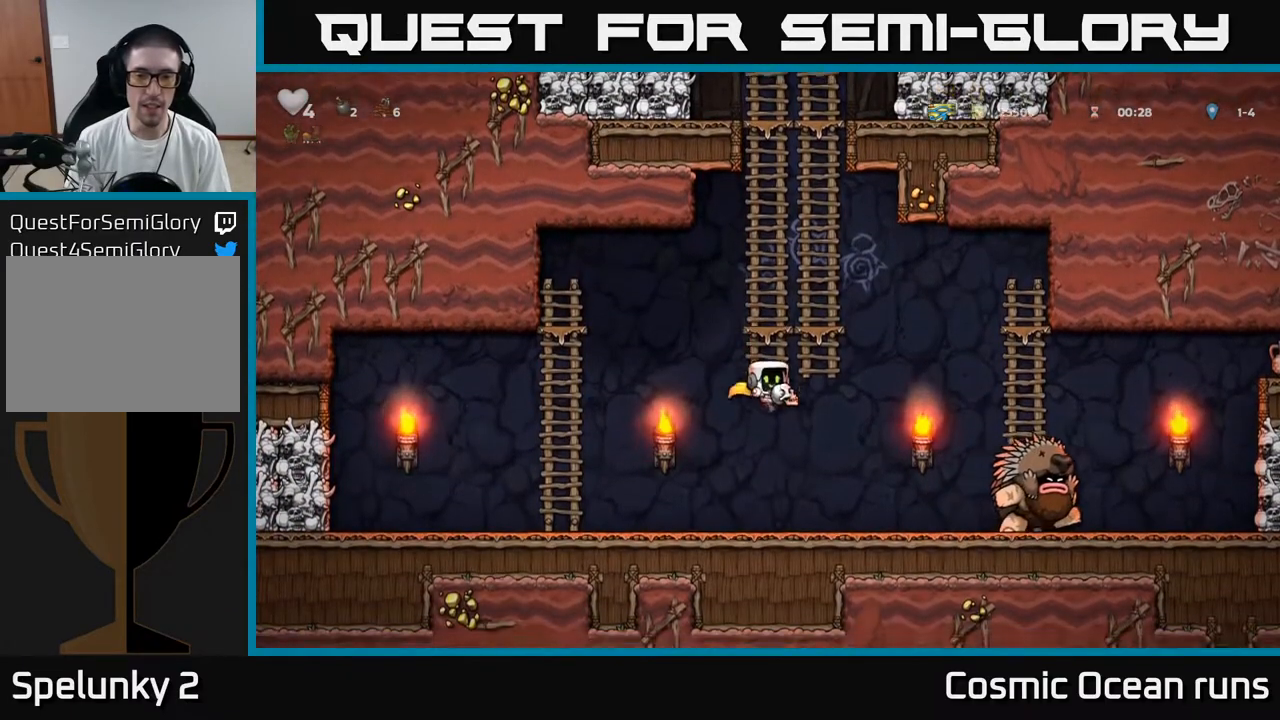
{"buttons": ["A", "DPAD_UP", "DPAD_LEFT"], "left_stick": "center", "right_stick": "center", "events": [[67, "DPAD_LEFT", "down"], [283, "A", "down"], [467, "DPAD_UP", "down"]]}
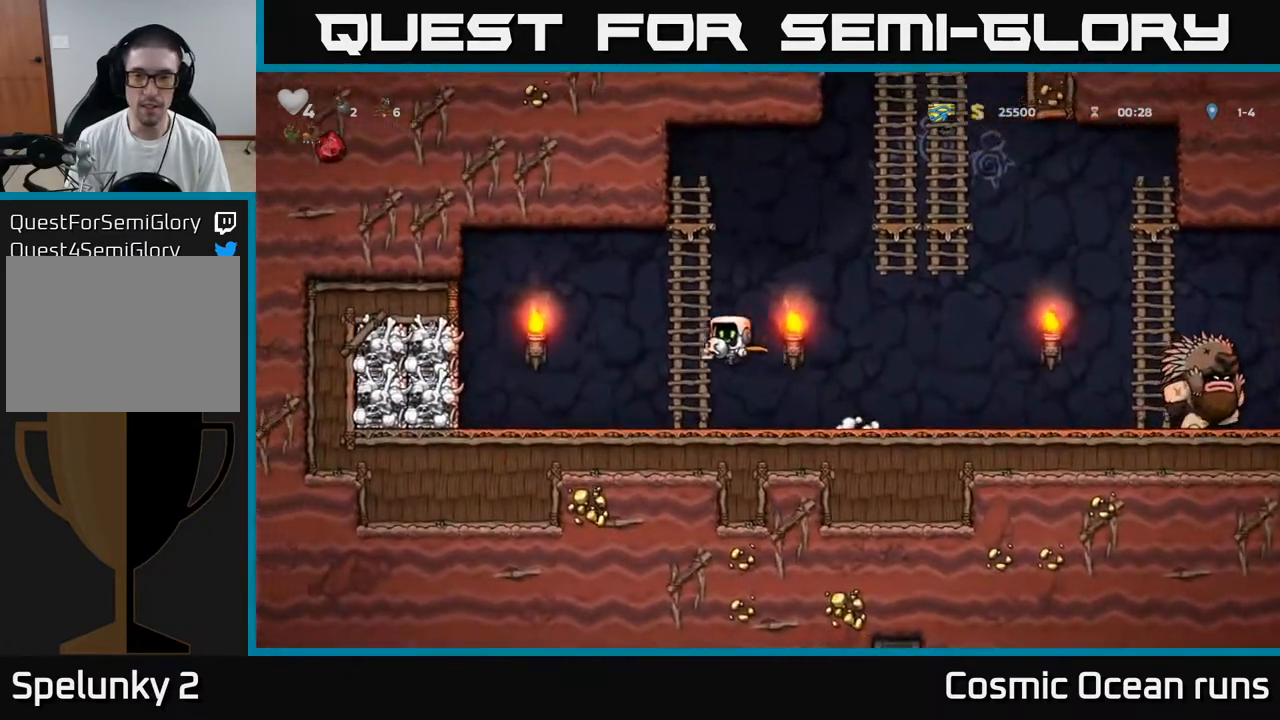
{"buttons": ["DPAD_RIGHT"], "left_stick": "center", "right_stick": "center", "events": [[17, "DPAD_LEFT", "up"], [33, "A", "up"], [200, "DPAD_UP", "up"], [250, "DPAD_RIGHT", "down"], [367, "A", "down"], [450, "A", "up"]]}
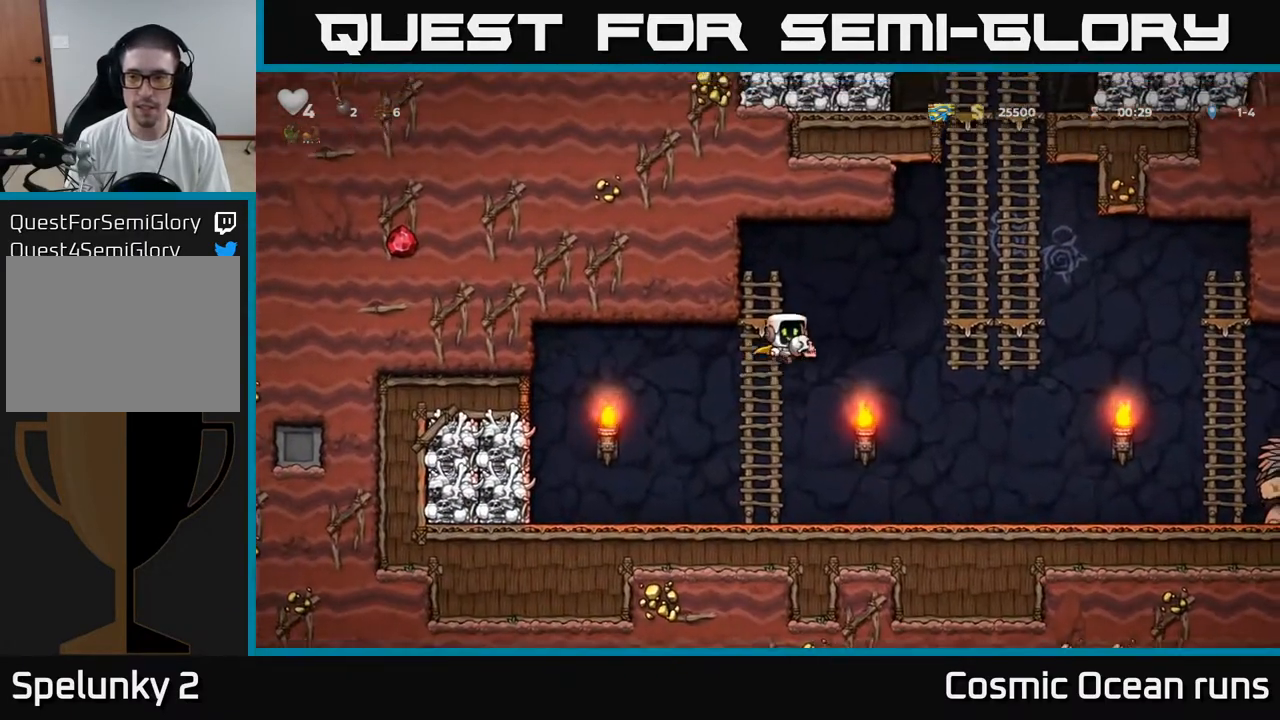
{"buttons": ["DPAD_RIGHT"], "left_stick": "center", "right_stick": "center", "events": []}
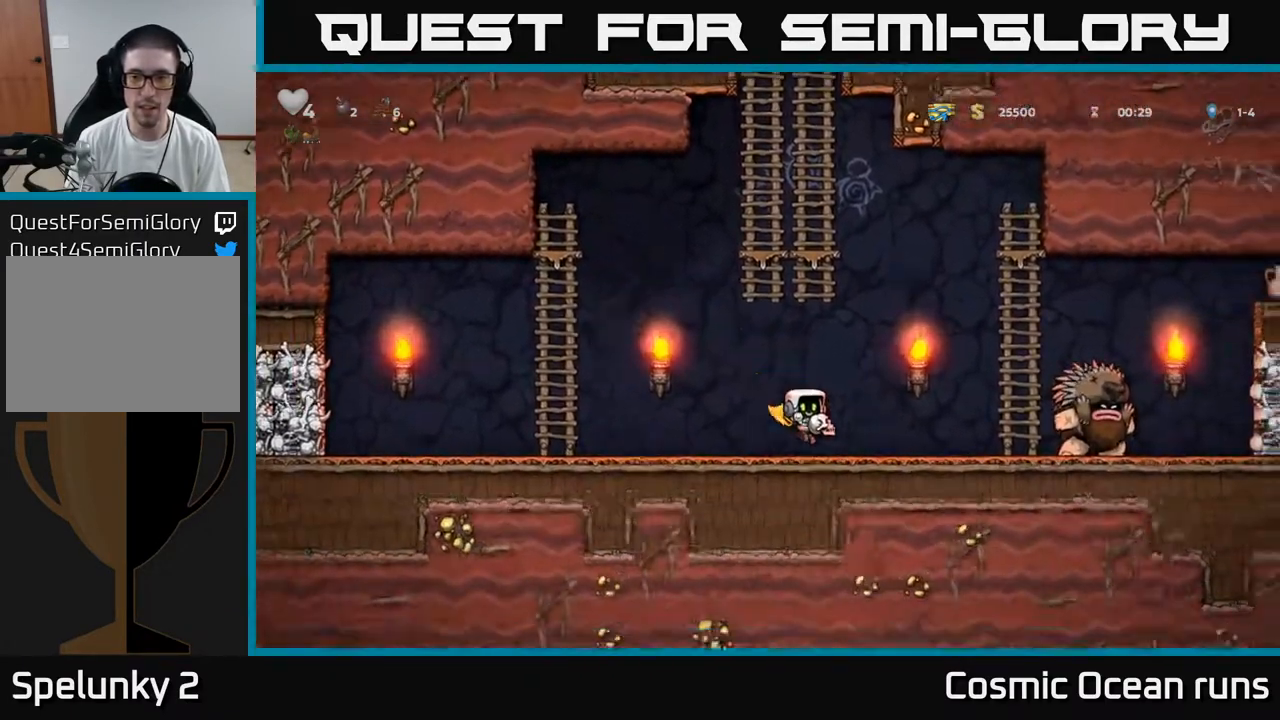
{"buttons": ["DPAD_LEFT"], "left_stick": "center", "right_stick": "center", "events": [[83, "DPAD_RIGHT", "up"], [233, "DPAD_LEFT", "down"]]}